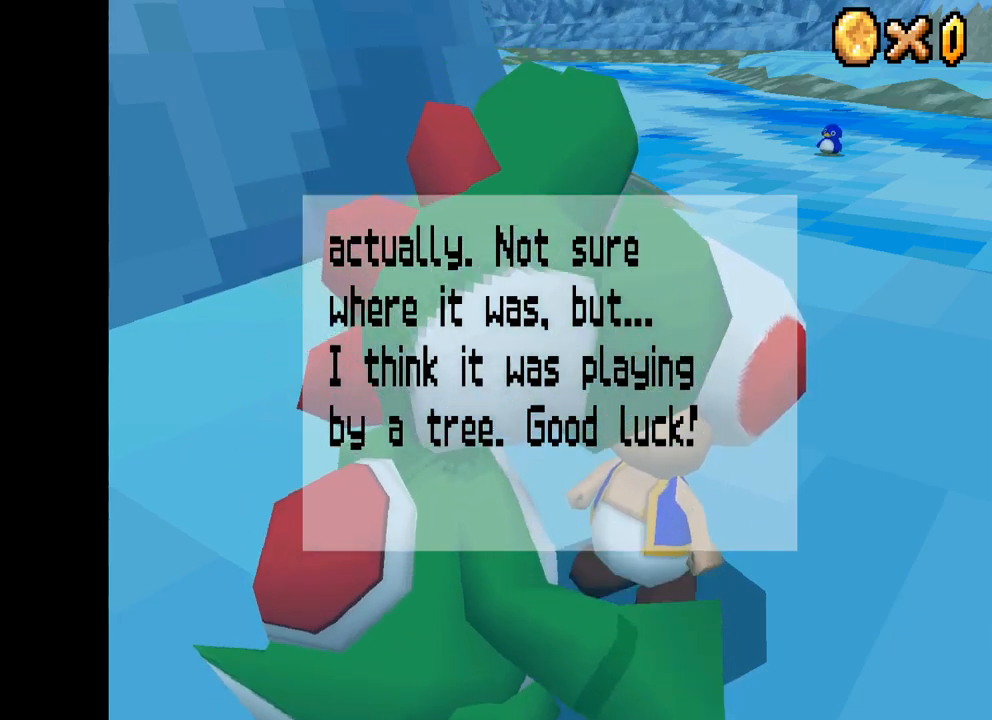
Gameplay with a controller (Xbox layout); each line is a JSON object with the inputs held at the frame after it. "events" lists button and stick changes between this image and that frame as [ms after this image, input, new state], when the widget could be followed in between.
{"buttons": [], "left_stick": "center", "right_stick": "center", "events": []}
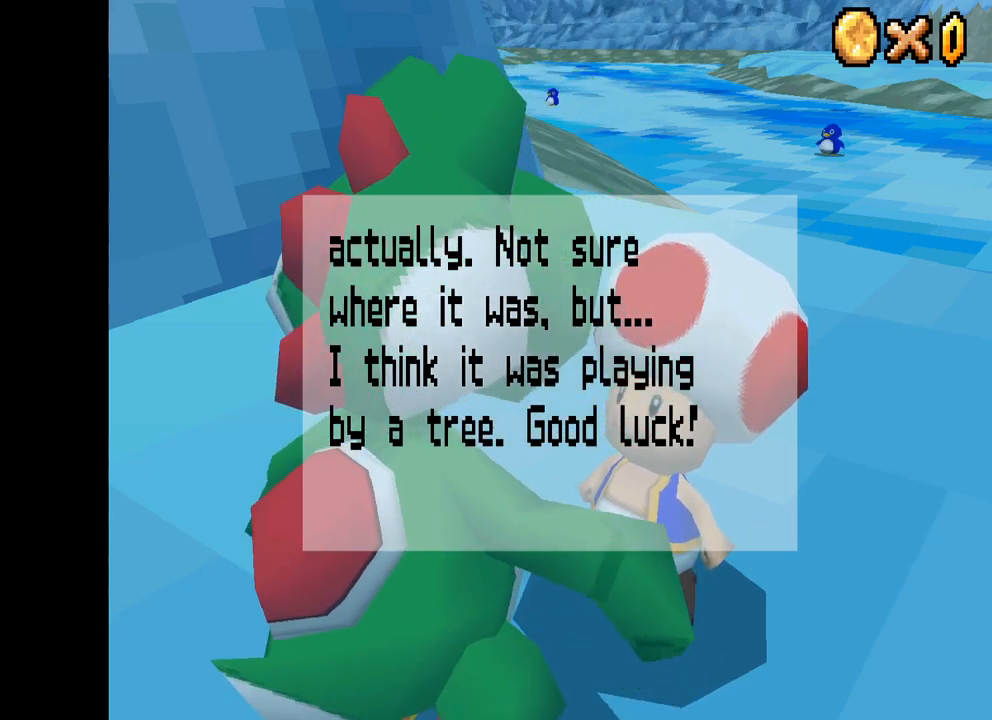
{"buttons": [], "left_stick": "center", "right_stick": "center", "events": []}
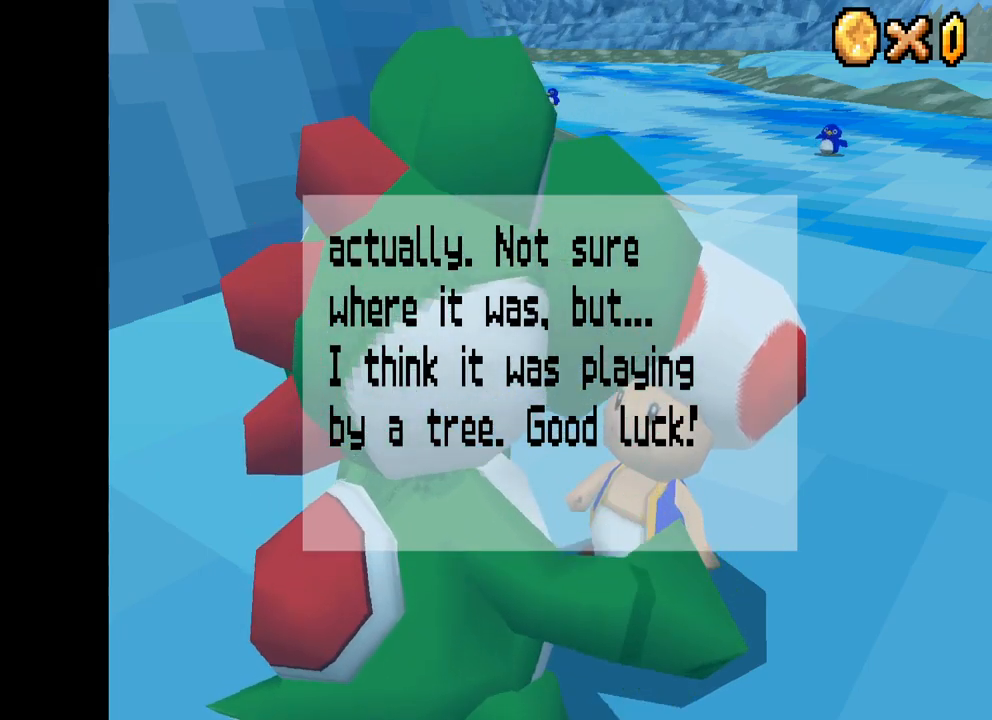
{"buttons": [], "left_stick": "center", "right_stick": "center", "events": [[84, "B", "down"], [200, "B", "up"]]}
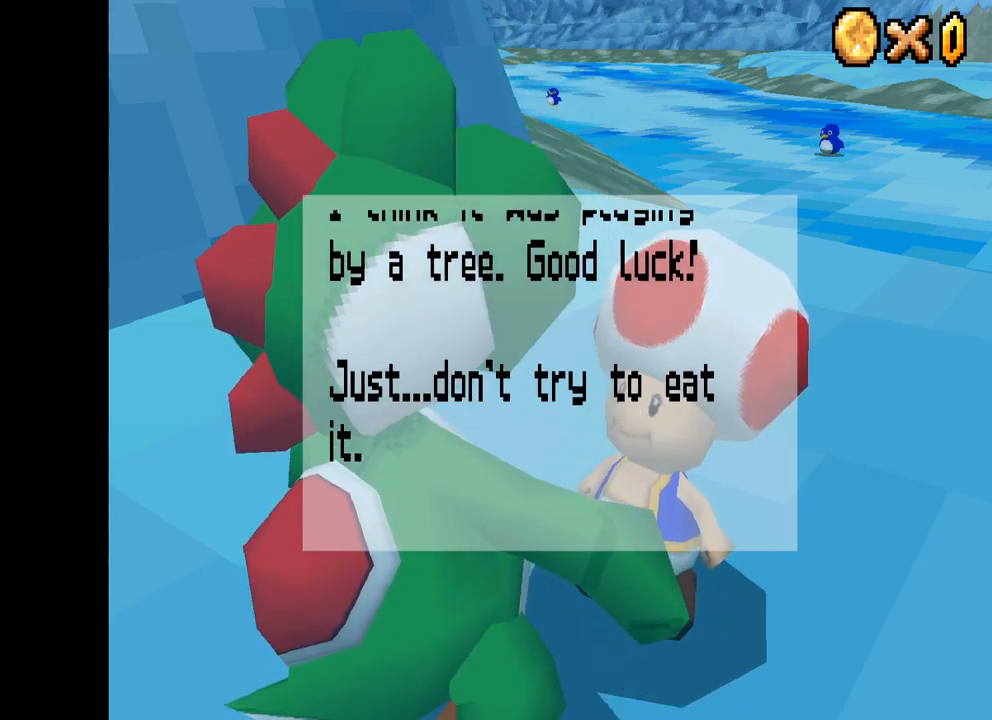
{"buttons": [], "left_stick": "center", "right_stick": "center", "events": []}
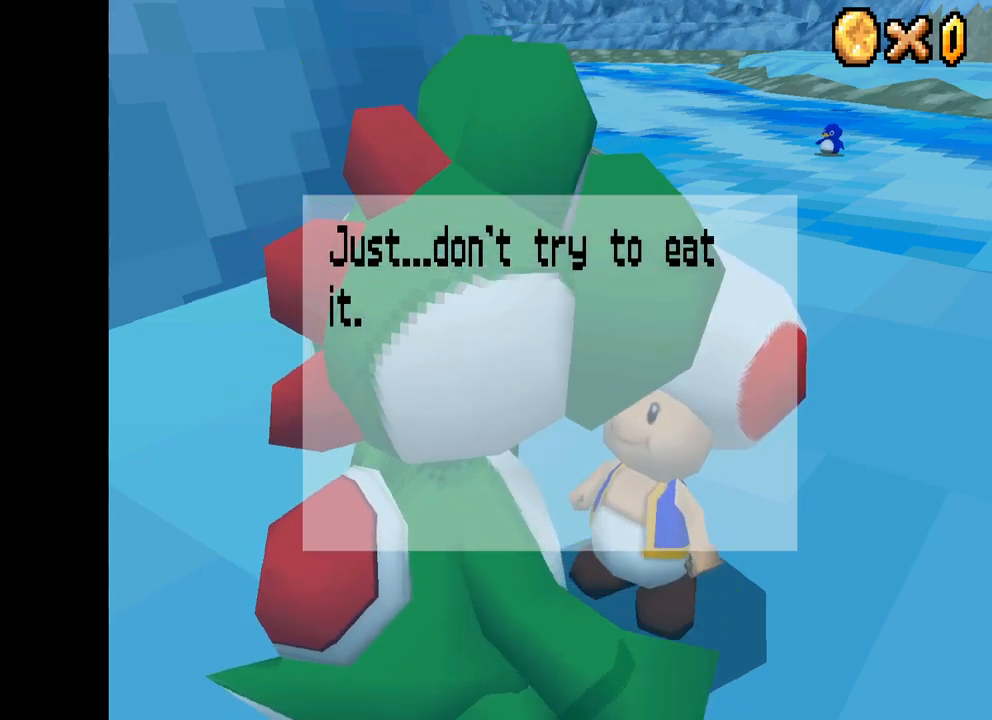
{"buttons": [], "left_stick": "center", "right_stick": "center", "events": [[367, "B", "down"], [484, "B", "up"]]}
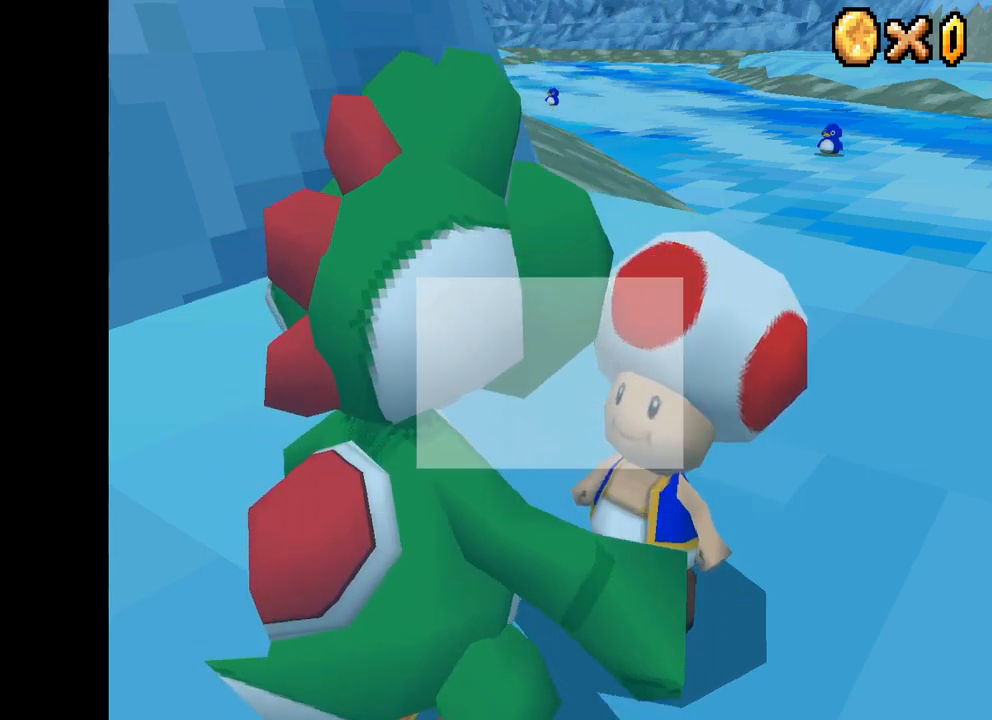
{"buttons": ["X"], "left_stick": "down-right", "right_stick": "center", "events": [[217, "left_stick", "down-right"], [334, "X", "down"]]}
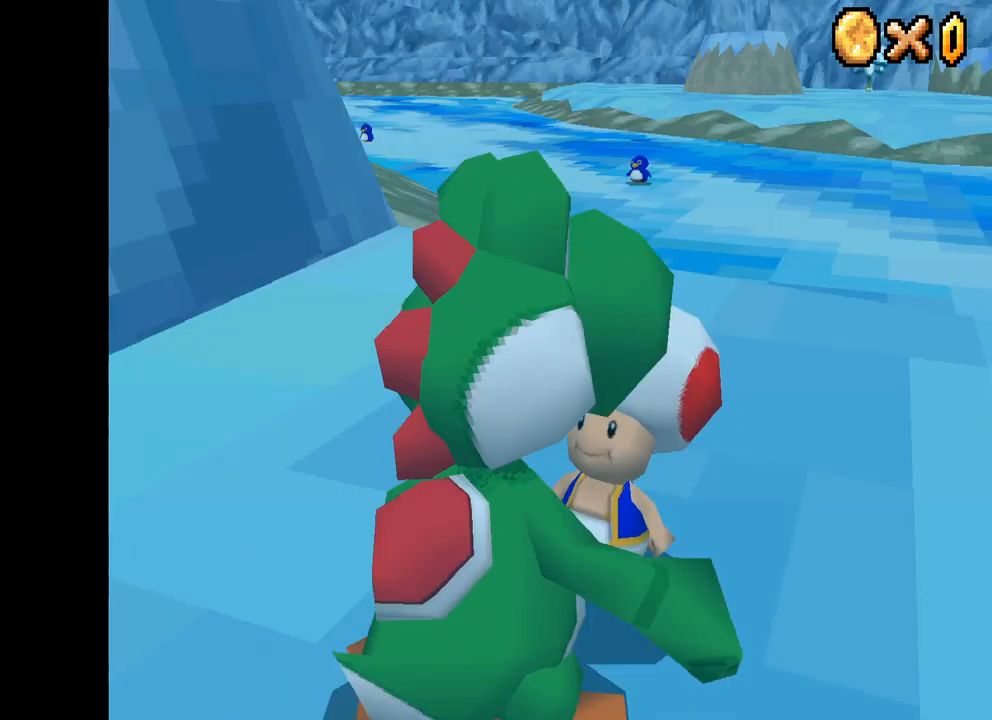
{"buttons": ["X"], "left_stick": "right", "right_stick": "center", "events": [[400, "left_stick", "right"]]}
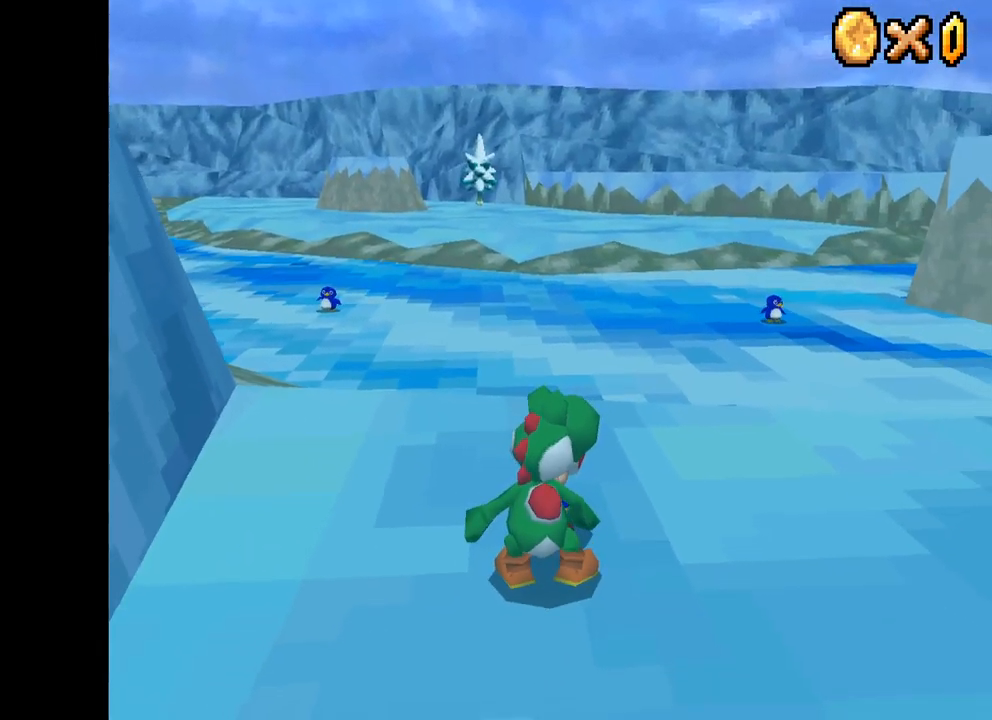
{"buttons": ["X"], "left_stick": "up-right", "right_stick": "center", "events": [[417, "left_stick", "up-right"]]}
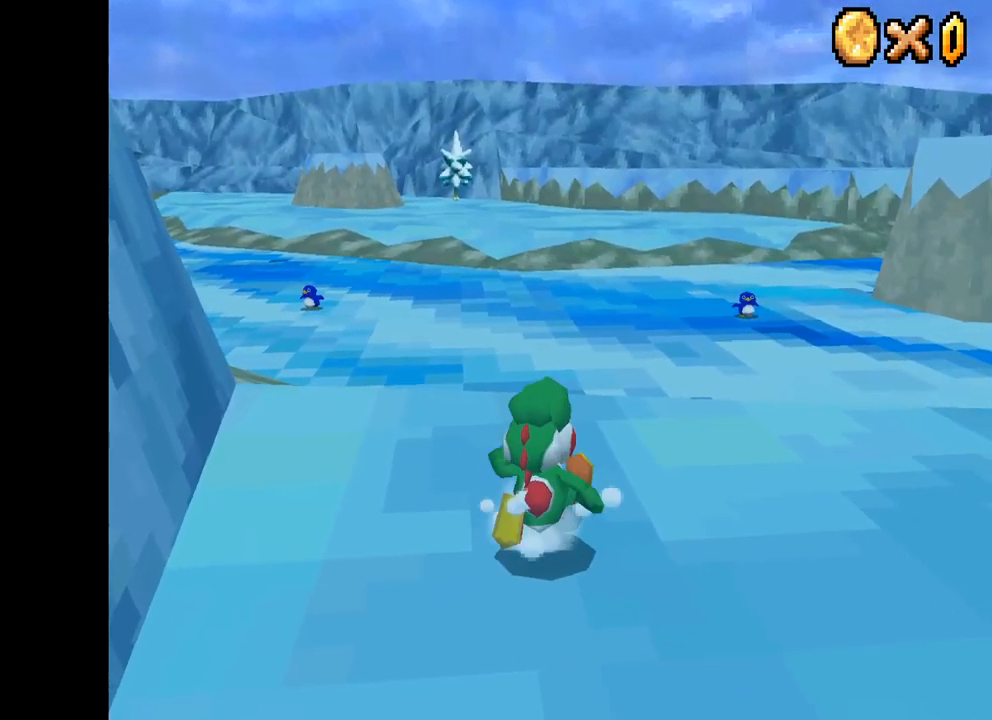
{"buttons": ["X"], "left_stick": "up", "right_stick": "center", "events": [[417, "left_stick", "up"]]}
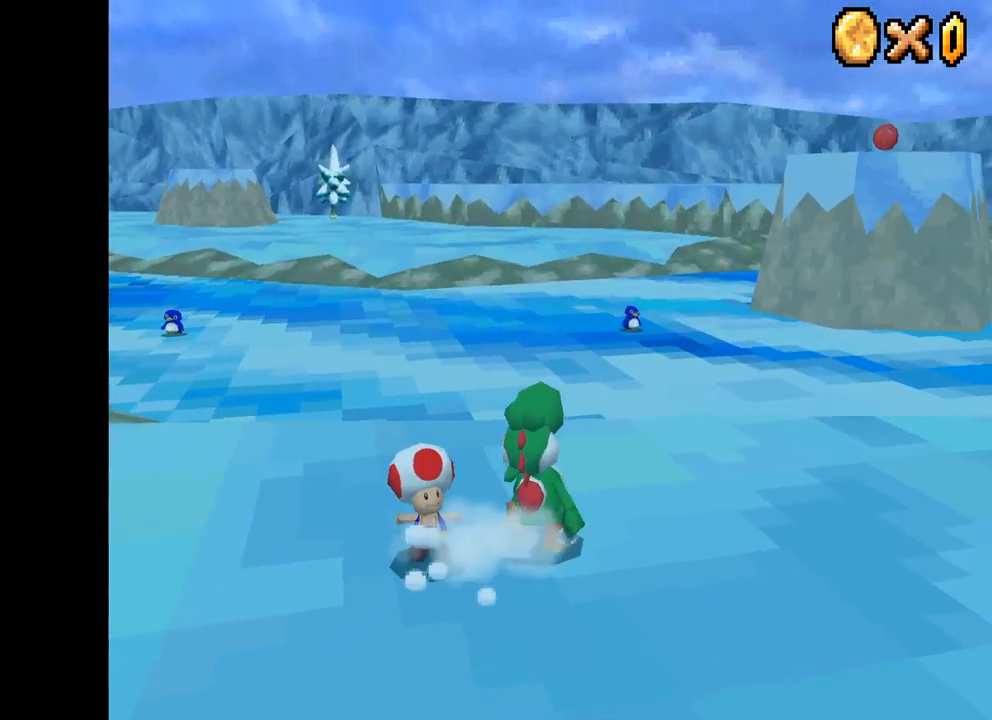
{"buttons": ["X"], "left_stick": "up", "right_stick": "center", "events": []}
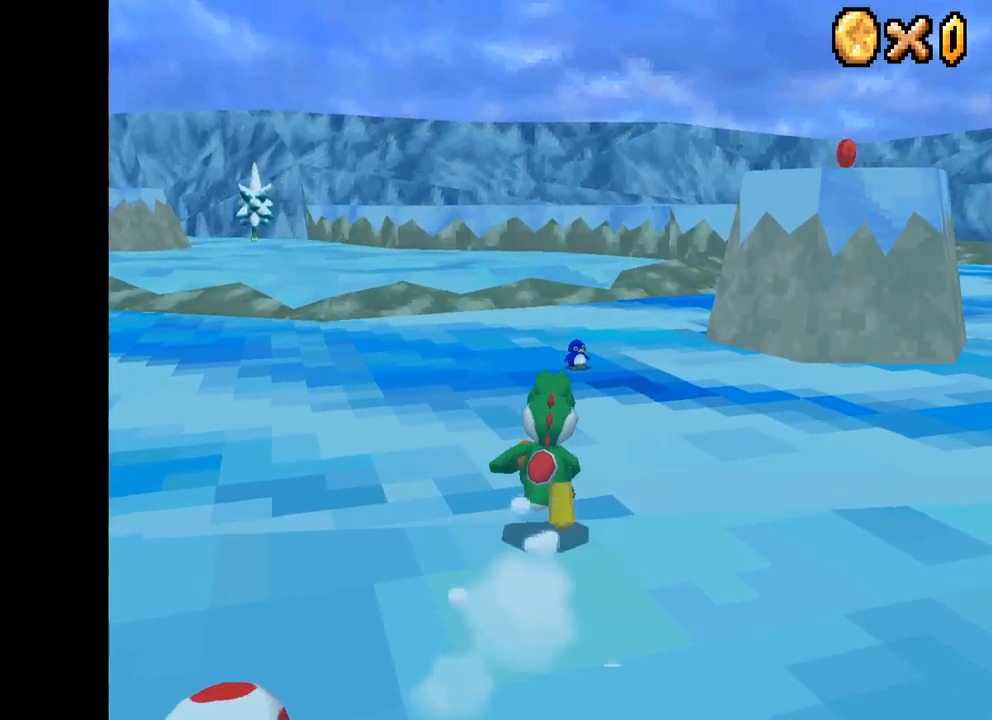
{"buttons": ["X"], "left_stick": "up-right", "right_stick": "center", "events": [[367, "left_stick", "up-right"]]}
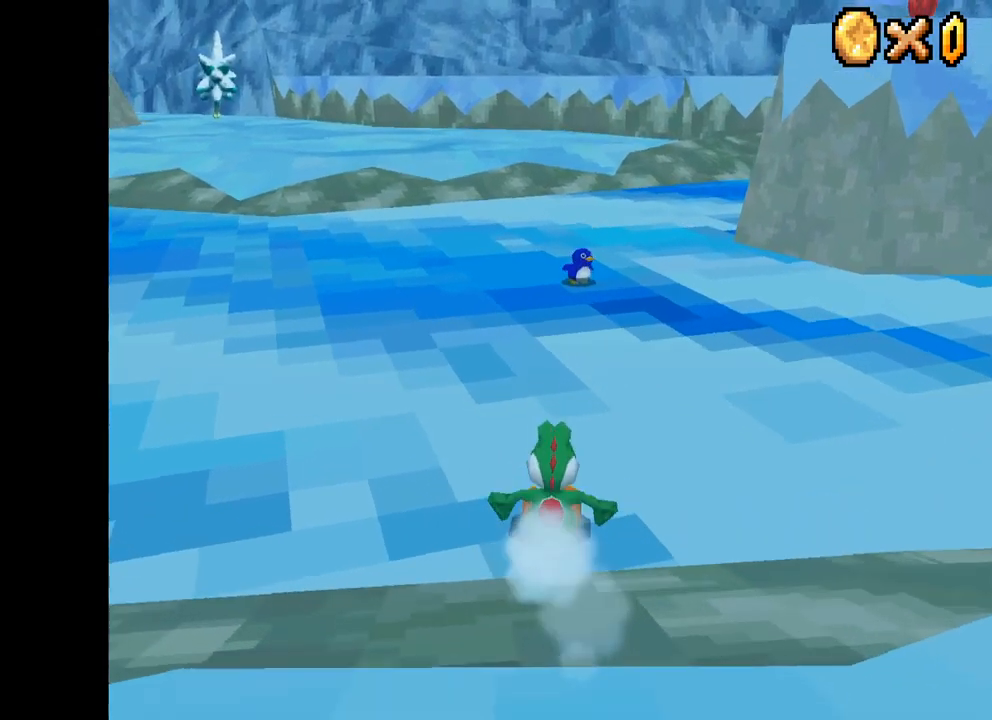
{"buttons": ["X"], "left_stick": "up-left", "right_stick": "center", "events": [[483, "left_stick", "up-left"]]}
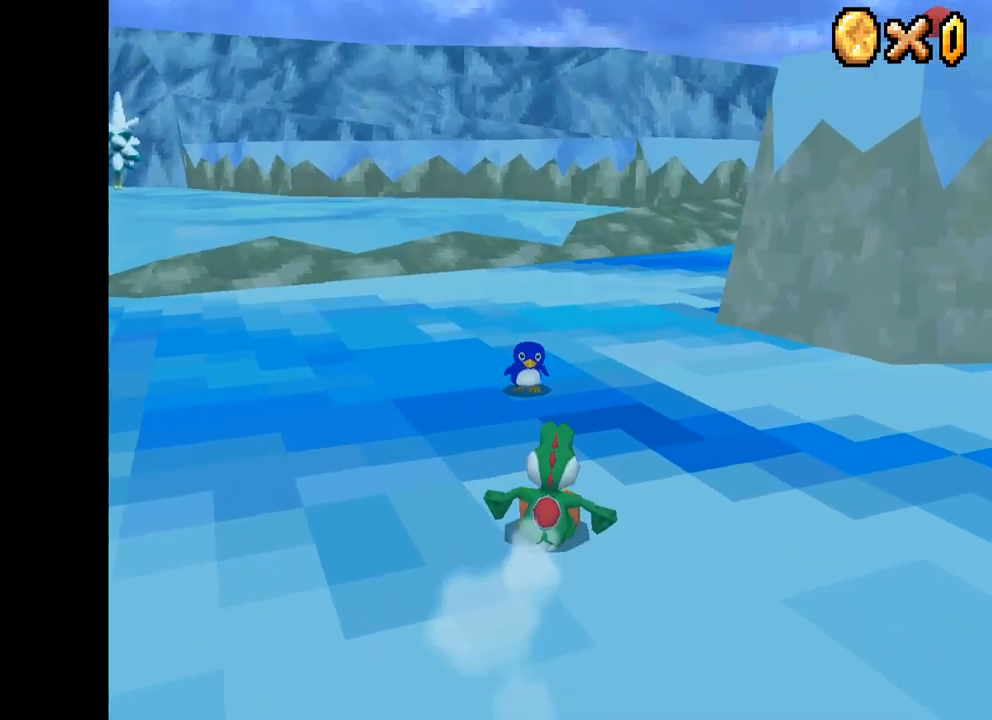
{"buttons": ["X"], "left_stick": "down-left", "right_stick": "center", "events": [[67, "A", "down"], [217, "A", "up"], [217, "left_stick", "center"], [300, "left_stick", "down-left"]]}
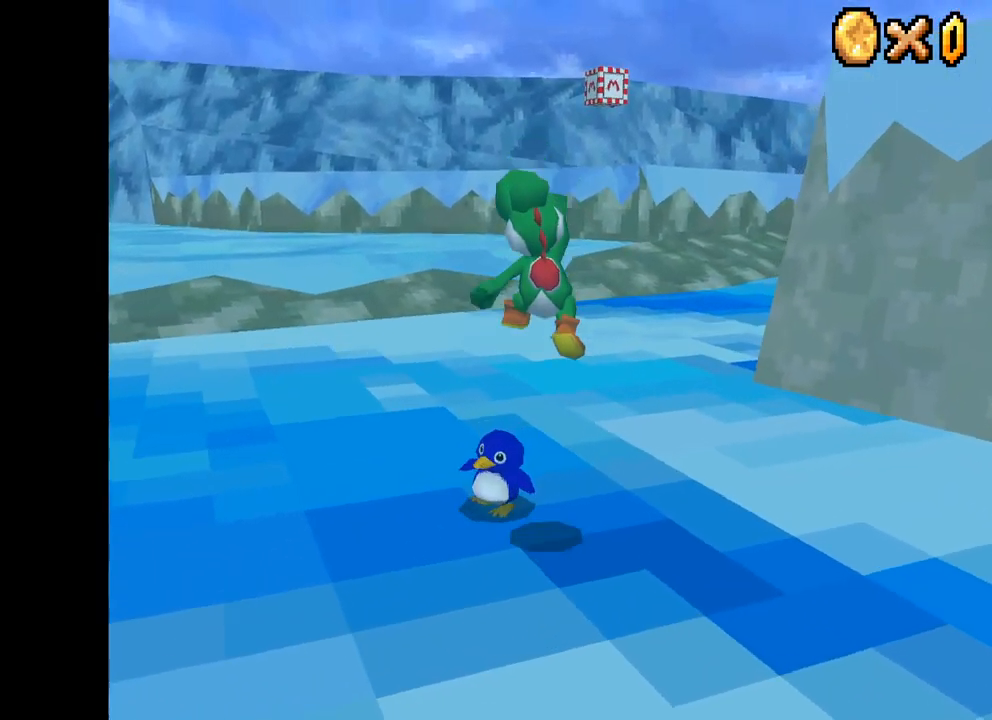
{"buttons": ["X"], "left_stick": "down-left", "right_stick": "center", "events": []}
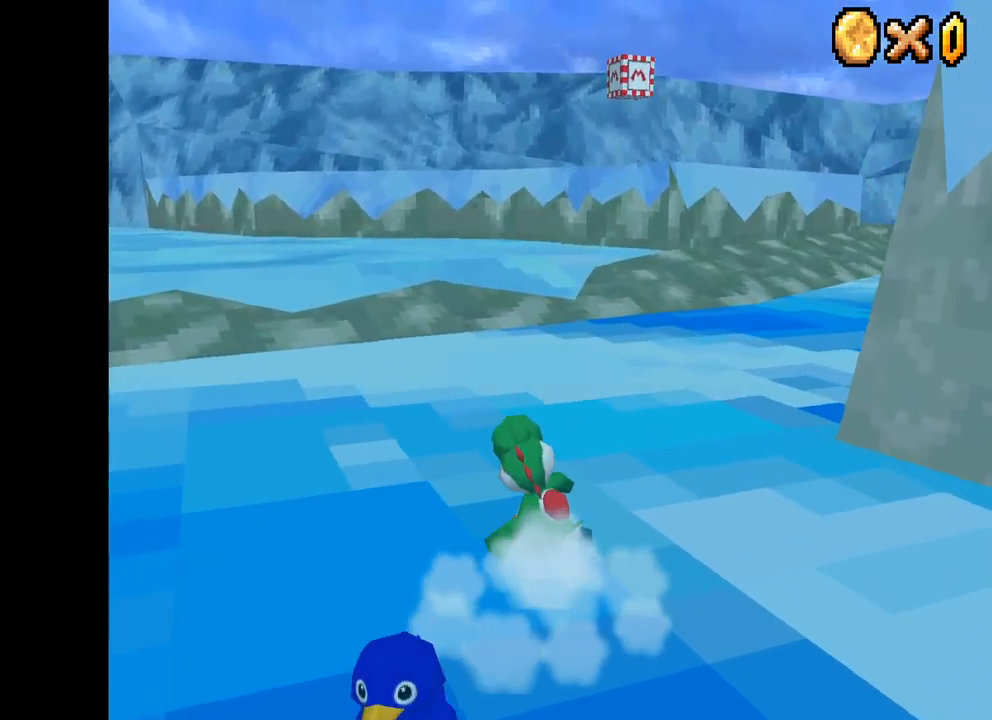
{"buttons": ["X"], "left_stick": "center", "right_stick": "center", "events": [[150, "left_stick", "down"], [250, "left_stick", "center"]]}
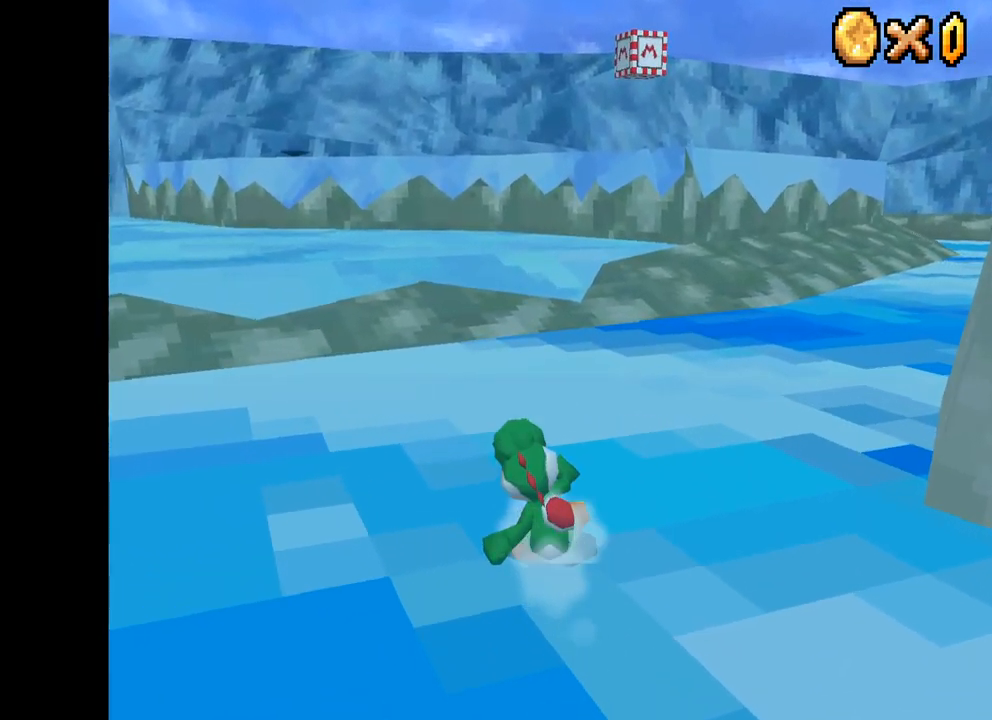
{"buttons": ["X"], "left_stick": "down-right", "right_stick": "center", "events": [[83, "left_stick", "down-right"]]}
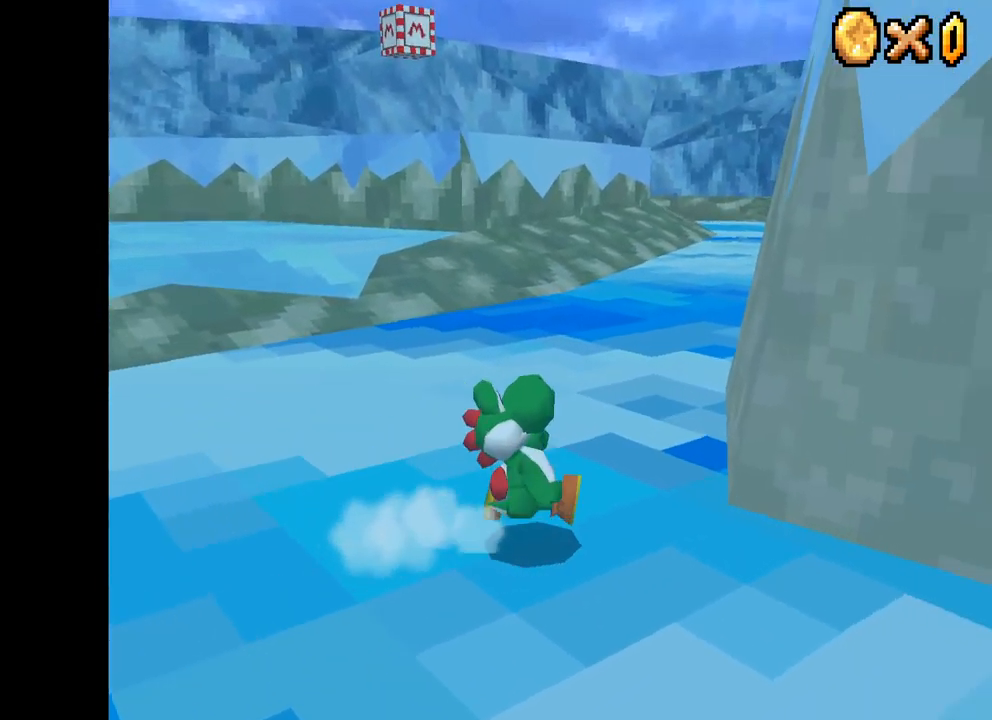
{"buttons": ["A", "X"], "left_stick": "up-right", "right_stick": "center", "events": [[50, "left_stick", "up-right"], [183, "A", "down"]]}
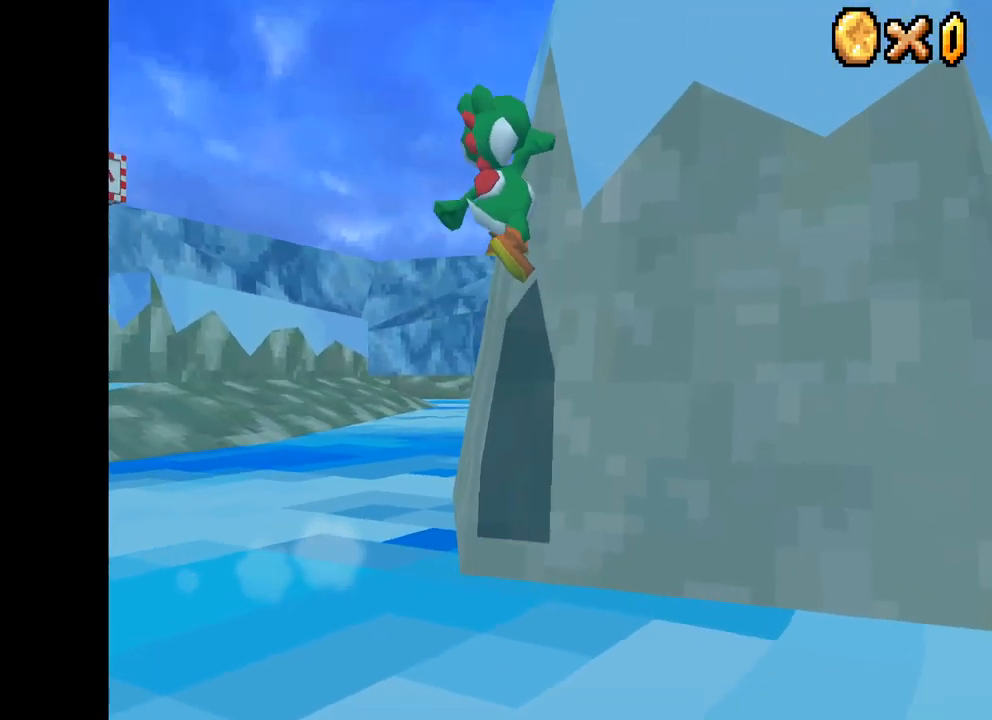
{"buttons": ["A", "X"], "left_stick": "up-right", "right_stick": "center", "events": [[233, "A", "up"], [400, "A", "down"]]}
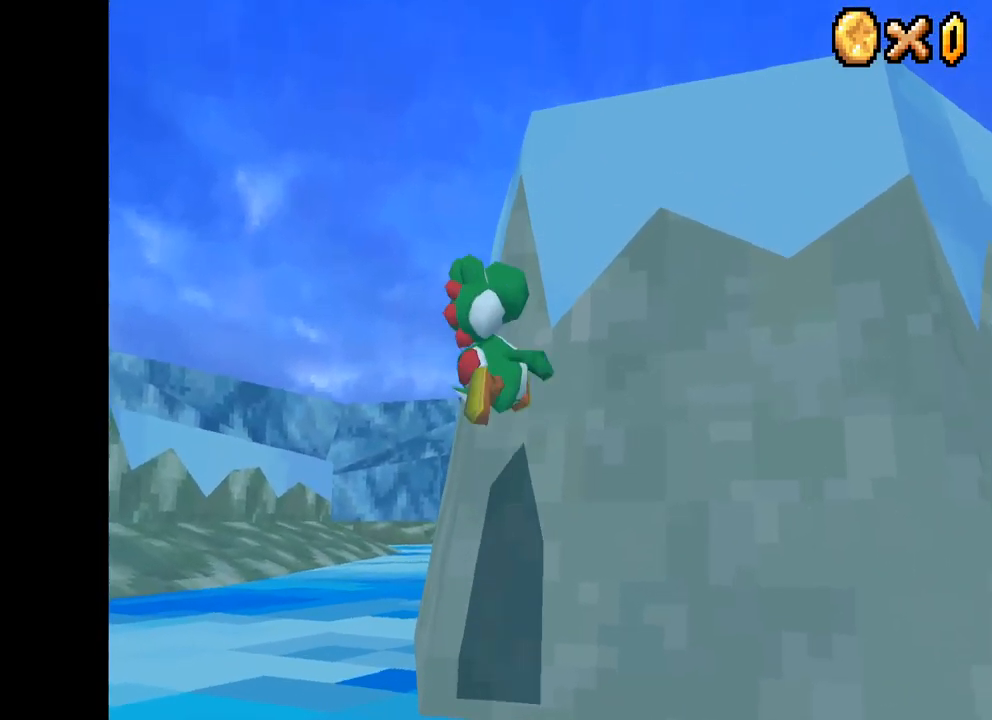
{"buttons": ["X"], "left_stick": "center", "right_stick": "center", "events": [[150, "left_stick", "up-left"], [217, "A", "up"], [217, "left_stick", "down-left"], [450, "left_stick", "center"]]}
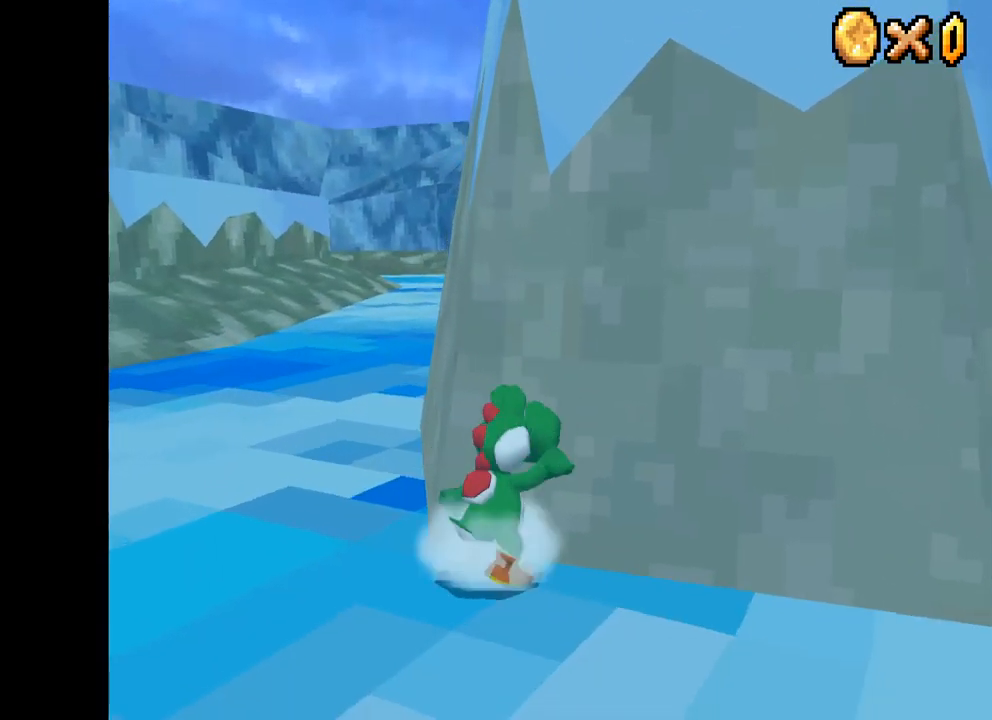
{"buttons": ["X"], "left_stick": "center", "right_stick": "center", "events": [[50, "left_stick", "left"], [133, "left_stick", "down-left"], [467, "left_stick", "center"]]}
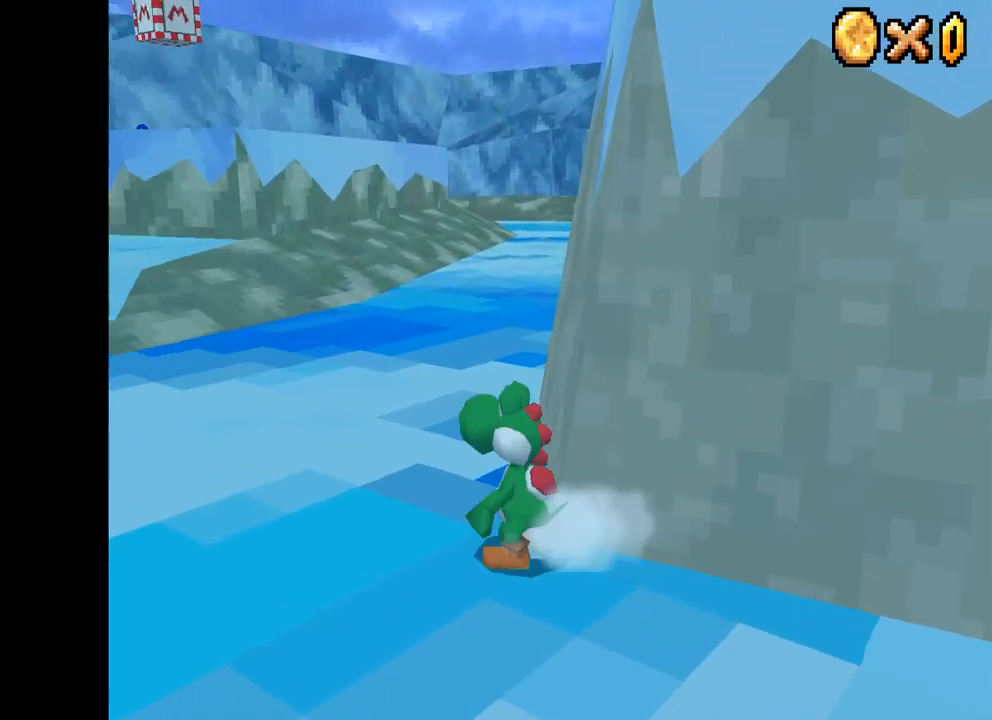
{"buttons": ["A", "X"], "left_stick": "right", "right_stick": "center", "events": [[33, "left_stick", "right"], [200, "A", "down"]]}
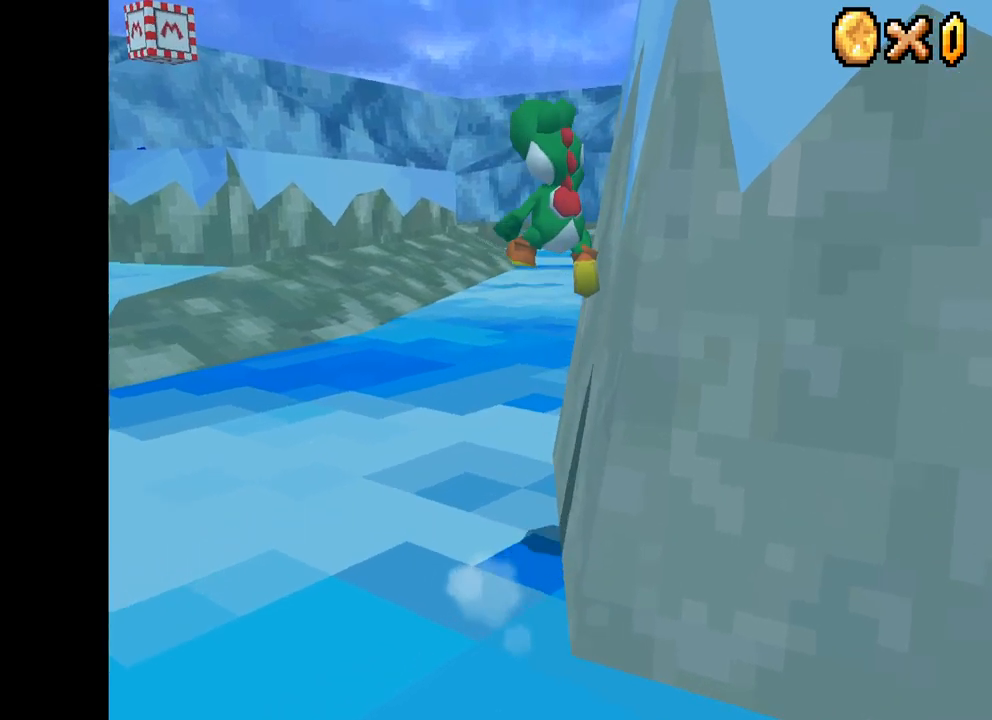
{"buttons": ["X"], "left_stick": "down-left", "right_stick": "center", "events": [[17, "left_stick", "down-right"], [50, "A", "up"], [184, "left_stick", "center"], [334, "left_stick", "down-left"]]}
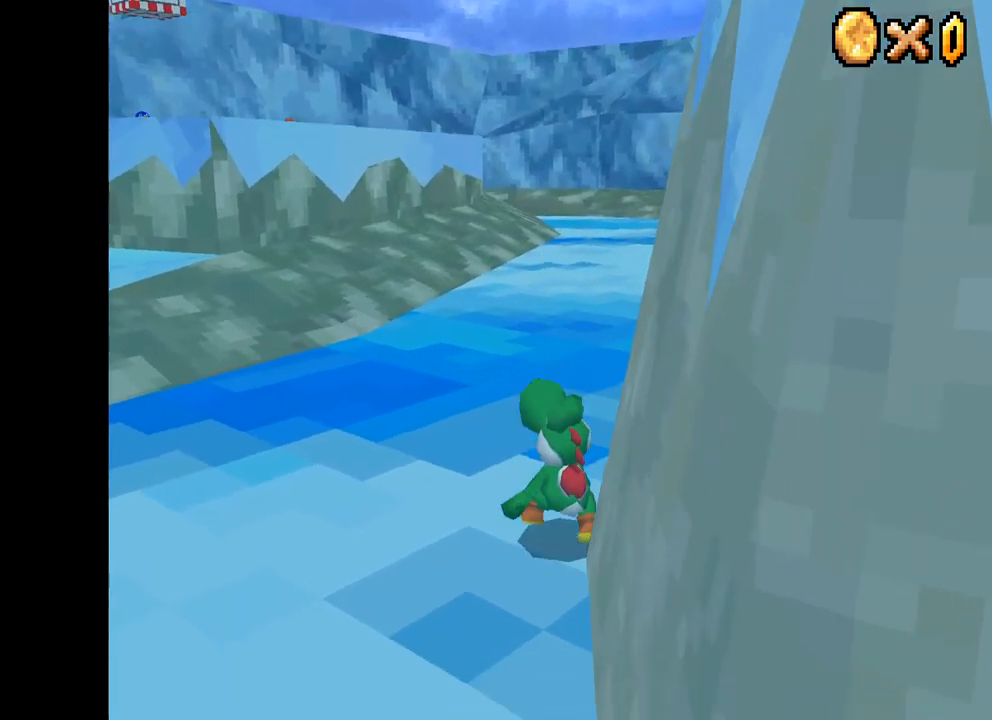
{"buttons": ["X"], "left_stick": "down-left", "right_stick": "center", "events": []}
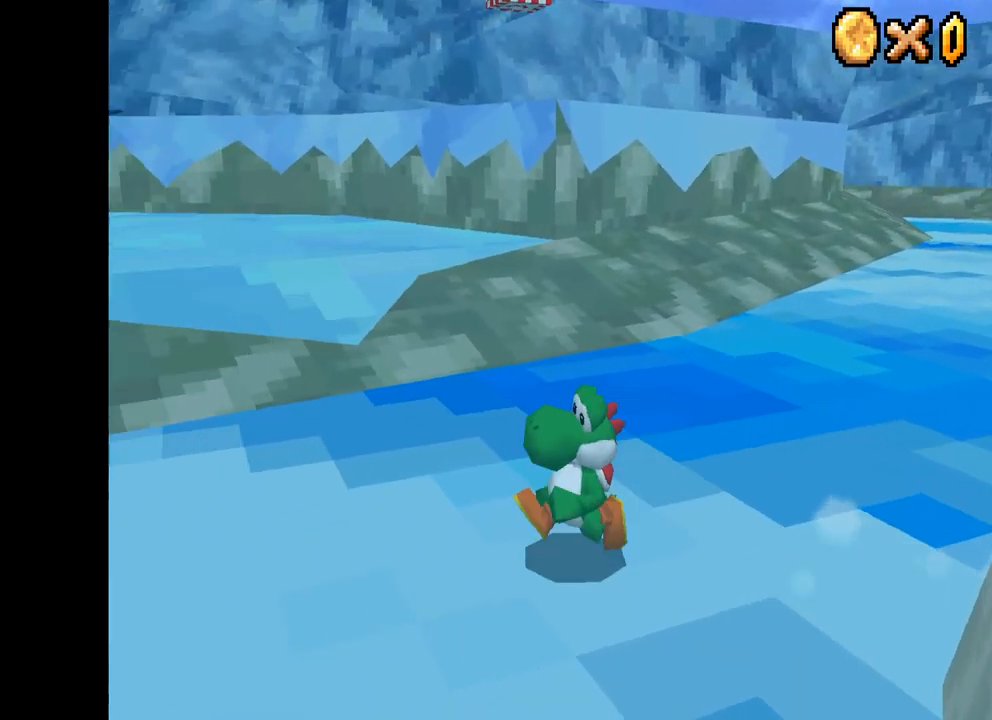
{"buttons": ["X"], "left_stick": "up-left", "right_stick": "center", "events": [[117, "left_stick", "down-right"], [434, "left_stick", "up-left"]]}
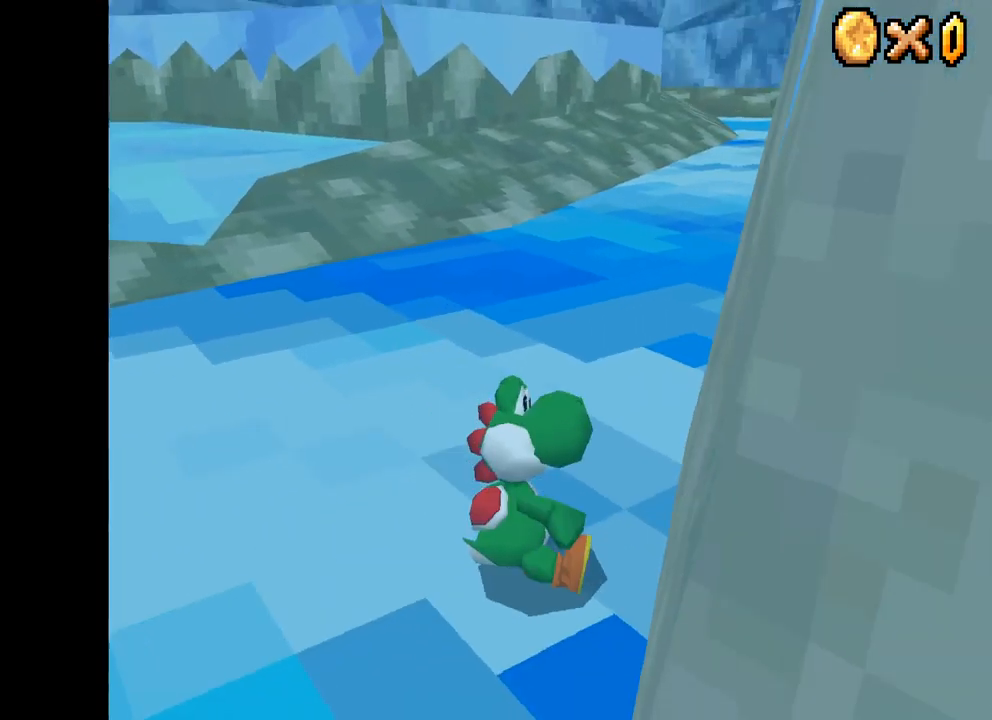
{"buttons": ["X"], "left_stick": "up-left", "right_stick": "center", "events": []}
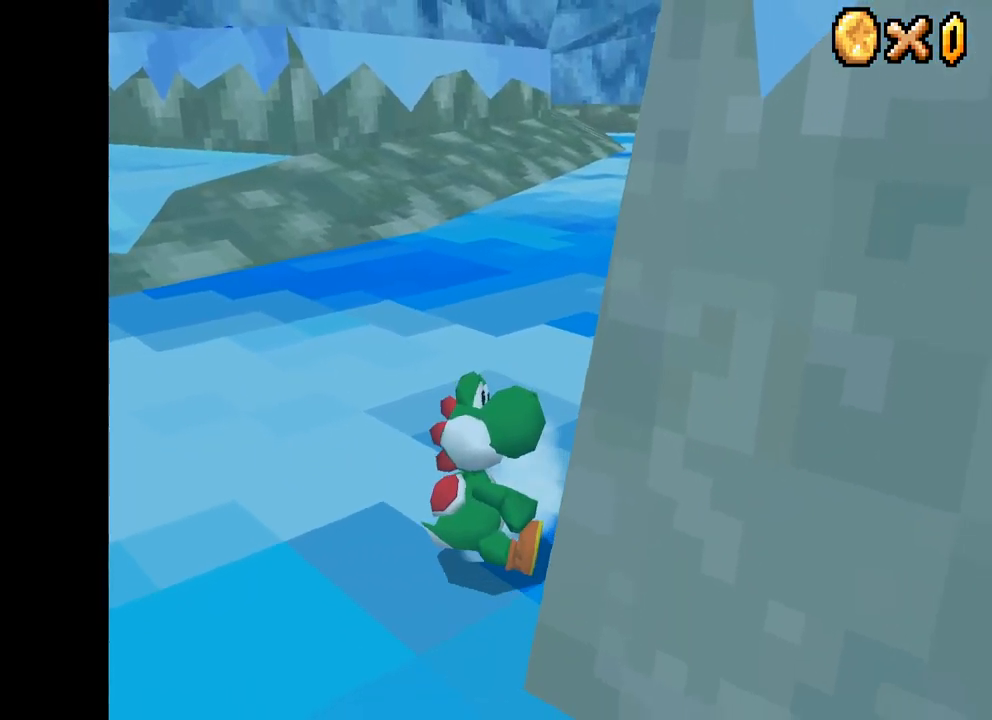
{"buttons": ["X"], "left_stick": "up-left", "right_stick": "center", "events": []}
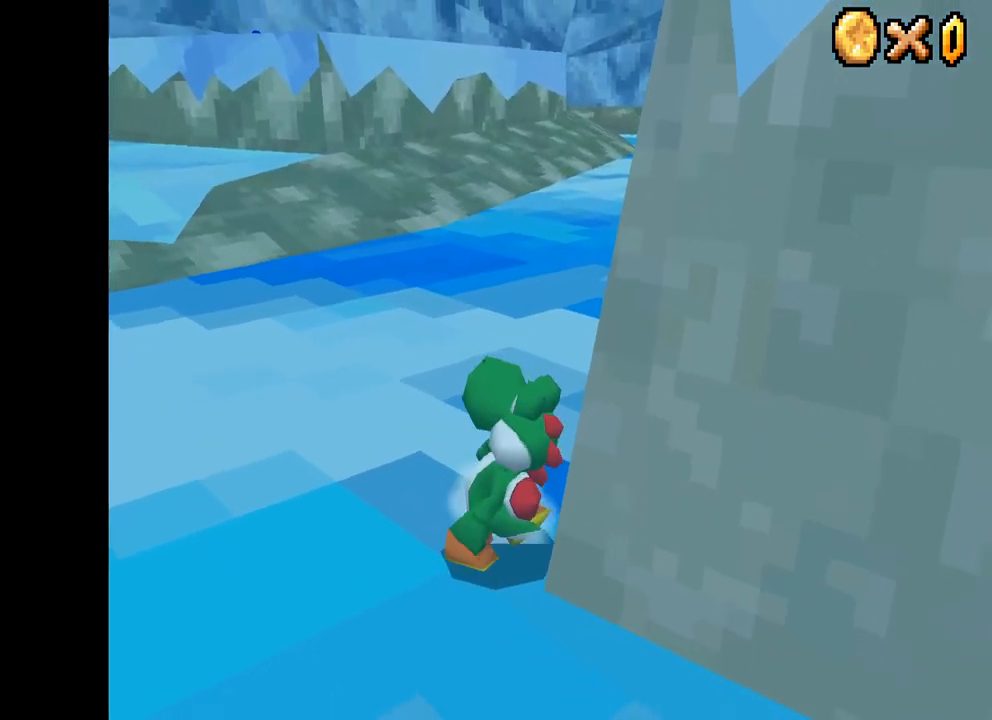
{"buttons": ["X"], "left_stick": "up-left", "right_stick": "center", "events": []}
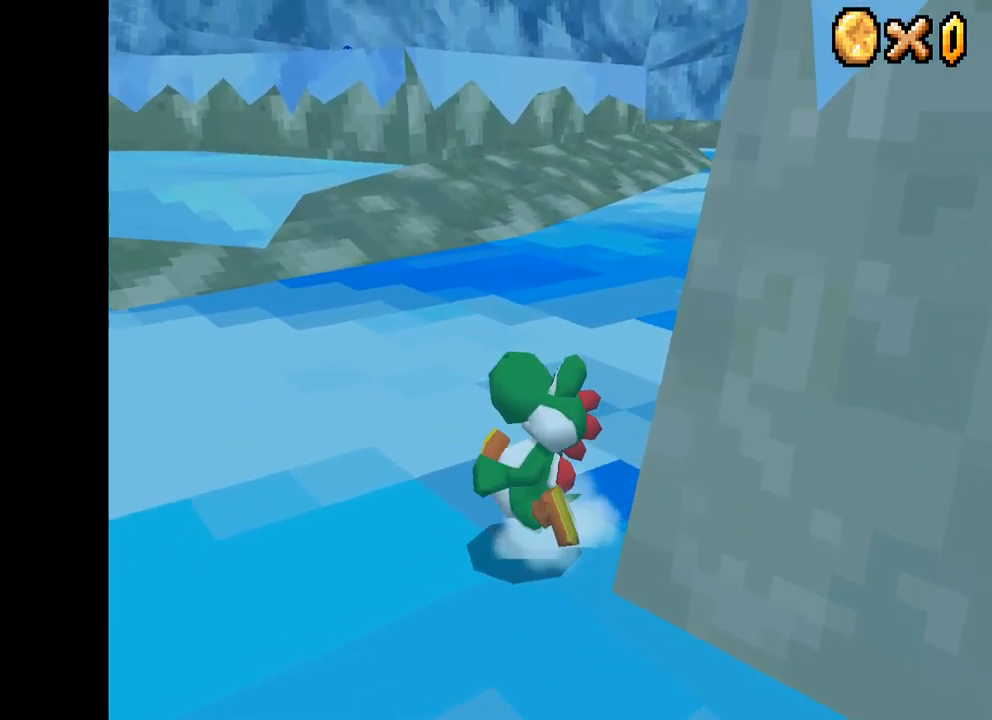
{"buttons": ["A", "X"], "left_stick": "right", "right_stick": "center", "events": [[284, "left_stick", "down-right"], [367, "left_stick", "right"], [450, "A", "down"]]}
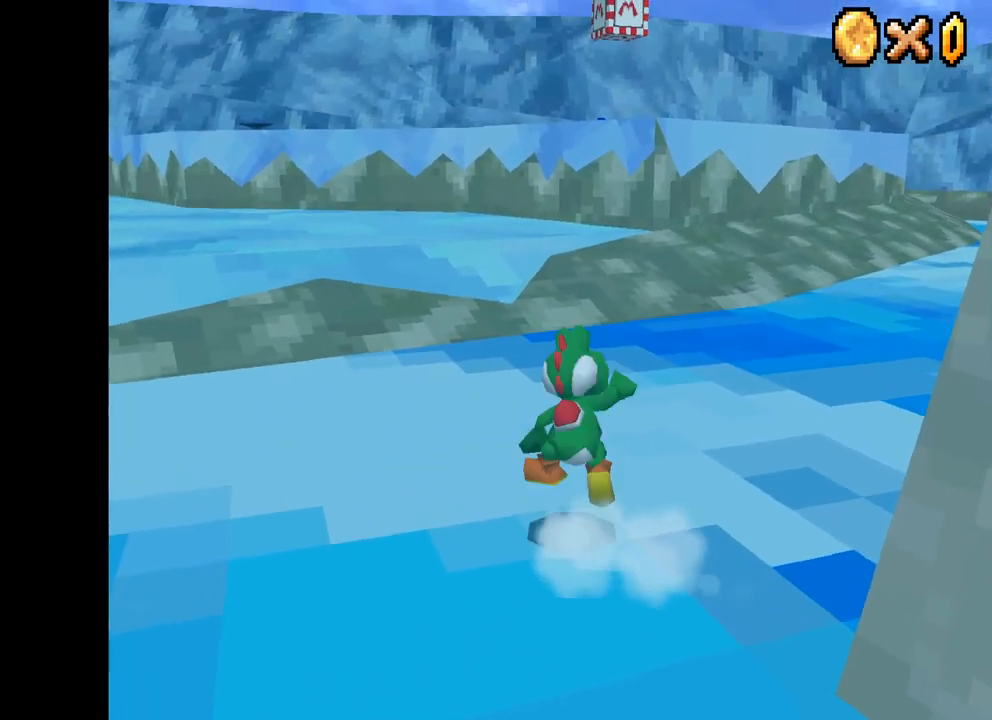
{"buttons": ["X"], "left_stick": "up-left", "right_stick": "center", "events": [[184, "left_stick", "down-right"], [450, "A", "up"], [500, "left_stick", "up-left"]]}